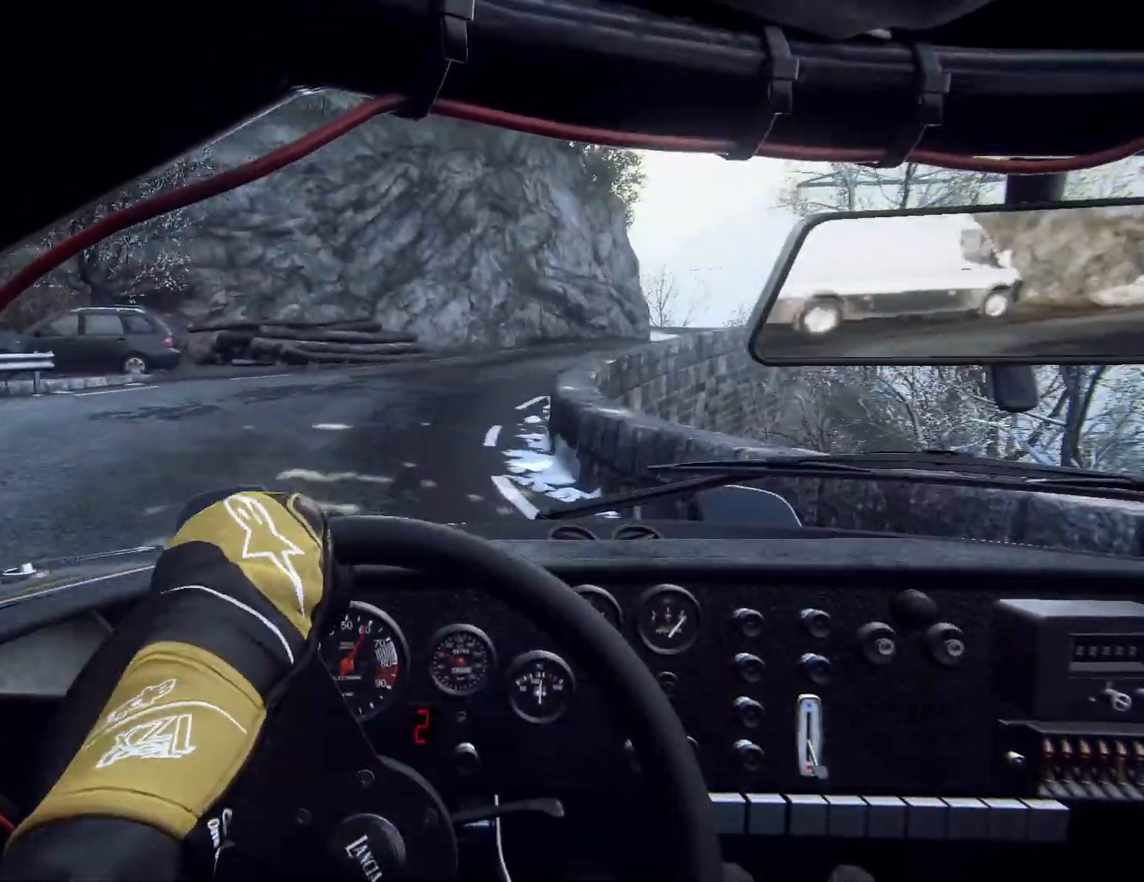
Gameplay with a controller (Xbox layout); each line is a JSON object with the inputs held at the frame after it (dt_ms = milliseconds from this image to that frame). "events" lists button and stick changes between this image and that frame as [ms after this image, input, new state], when the widget could be followed in between.
{"dt_ms": 500, "buttons": [], "left_stick": "down", "right_stick": "center", "events": [[133, "left_stick", "center"], [200, "left_stick", "right"], [267, "left_stick", "center"], [367, "left_stick", "left"], [500, "left_stick", "down"]]}
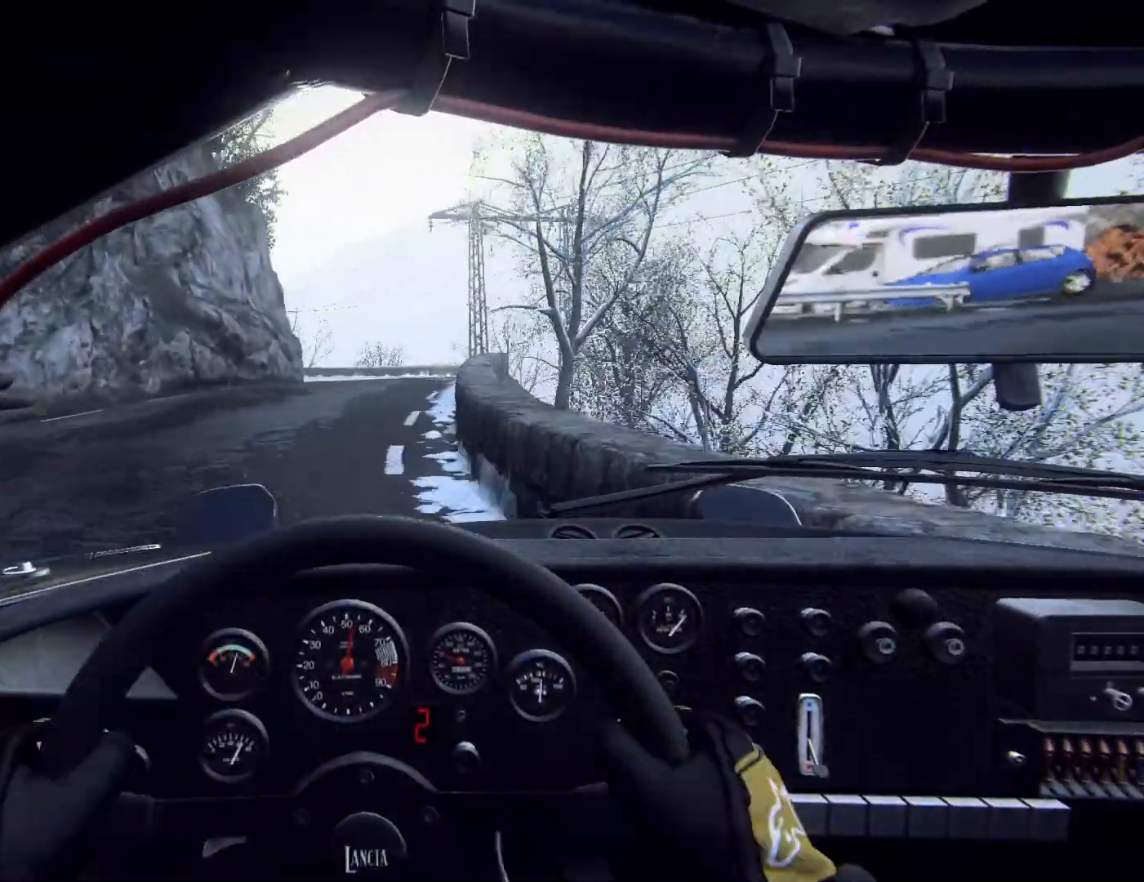
{"dt_ms": 500, "buttons": [], "left_stick": "center", "right_stick": "center", "events": [[67, "left_stick", "center"], [133, "left_stick", "left"], [200, "left_stick", "center"]]}
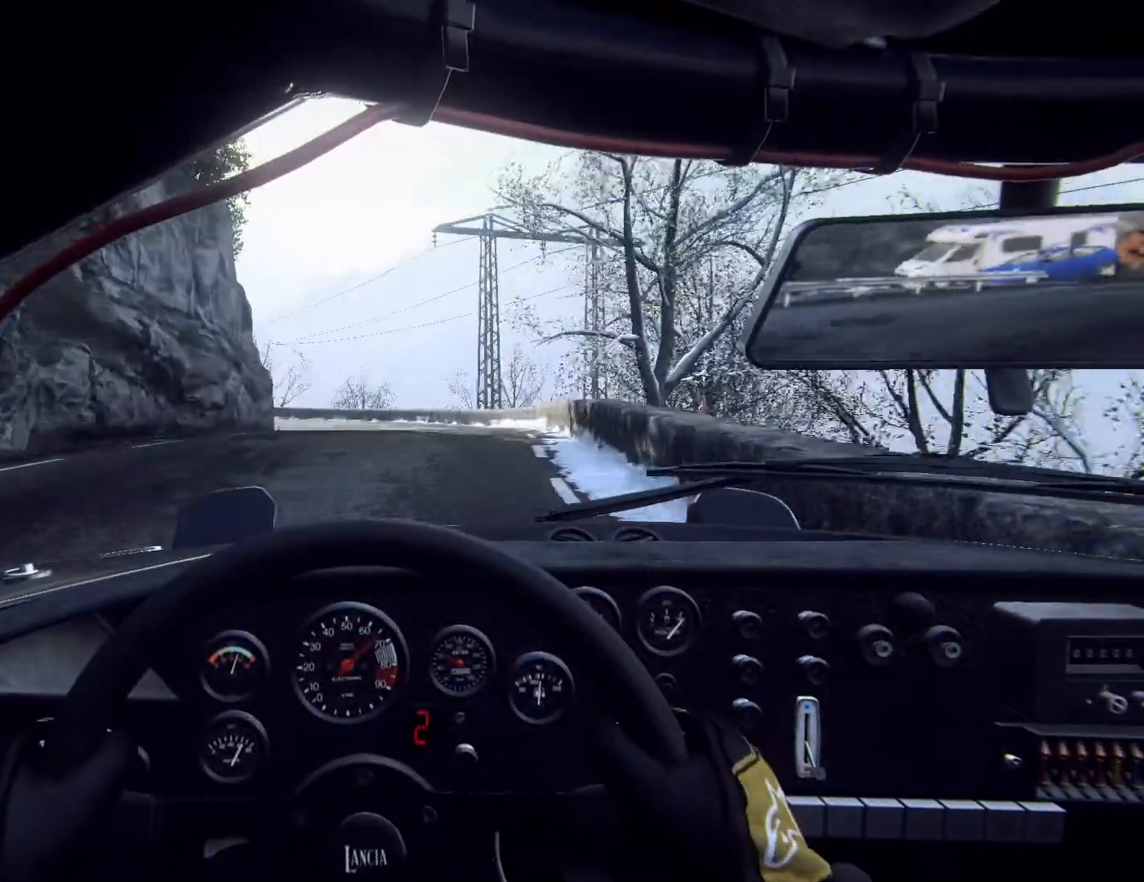
{"dt_ms": 500, "buttons": [], "left_stick": "left", "right_stick": "center", "events": [[200, "left_stick", "down-left"], [333, "left_stick", "center"], [433, "left_stick", "left"]]}
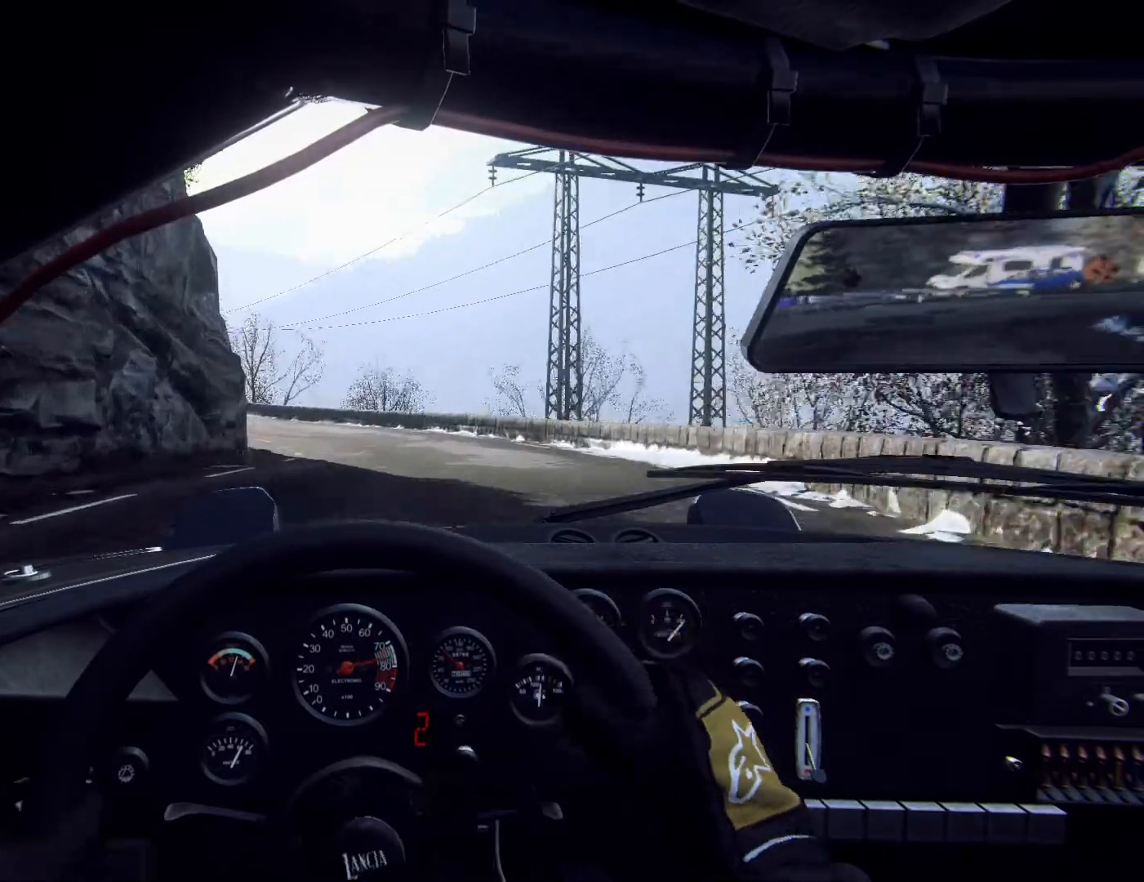
{"dt_ms": 500, "buttons": [], "left_stick": "left", "right_stick": "center", "events": [[100, "R1", "down"], [133, "R1", "up"], [133, "left_stick", "center"], [233, "left_stick", "left"], [400, "left_stick", "center"], [467, "left_stick", "left"]]}
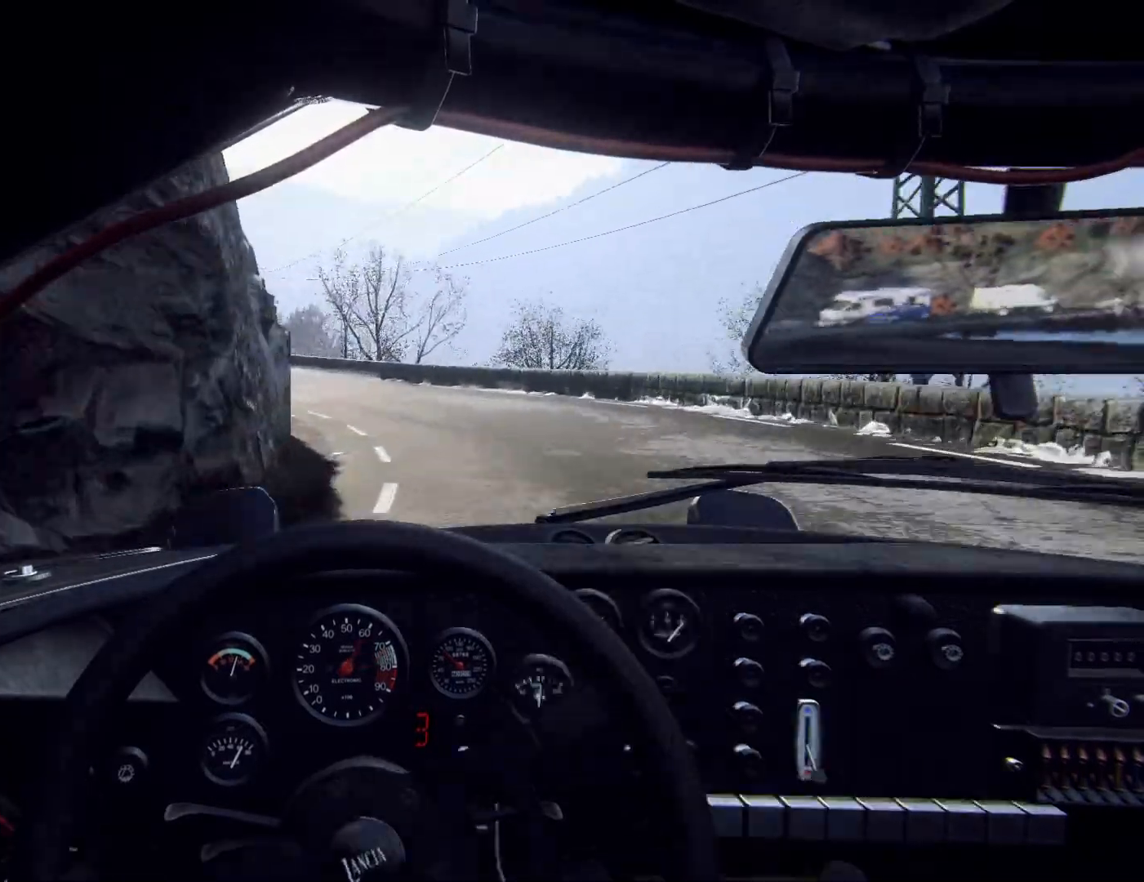
{"dt_ms": 500, "buttons": [], "left_stick": "center", "right_stick": "center", "events": [[100, "left_stick", "center"], [300, "left_stick", "left"], [467, "left_stick", "center"]]}
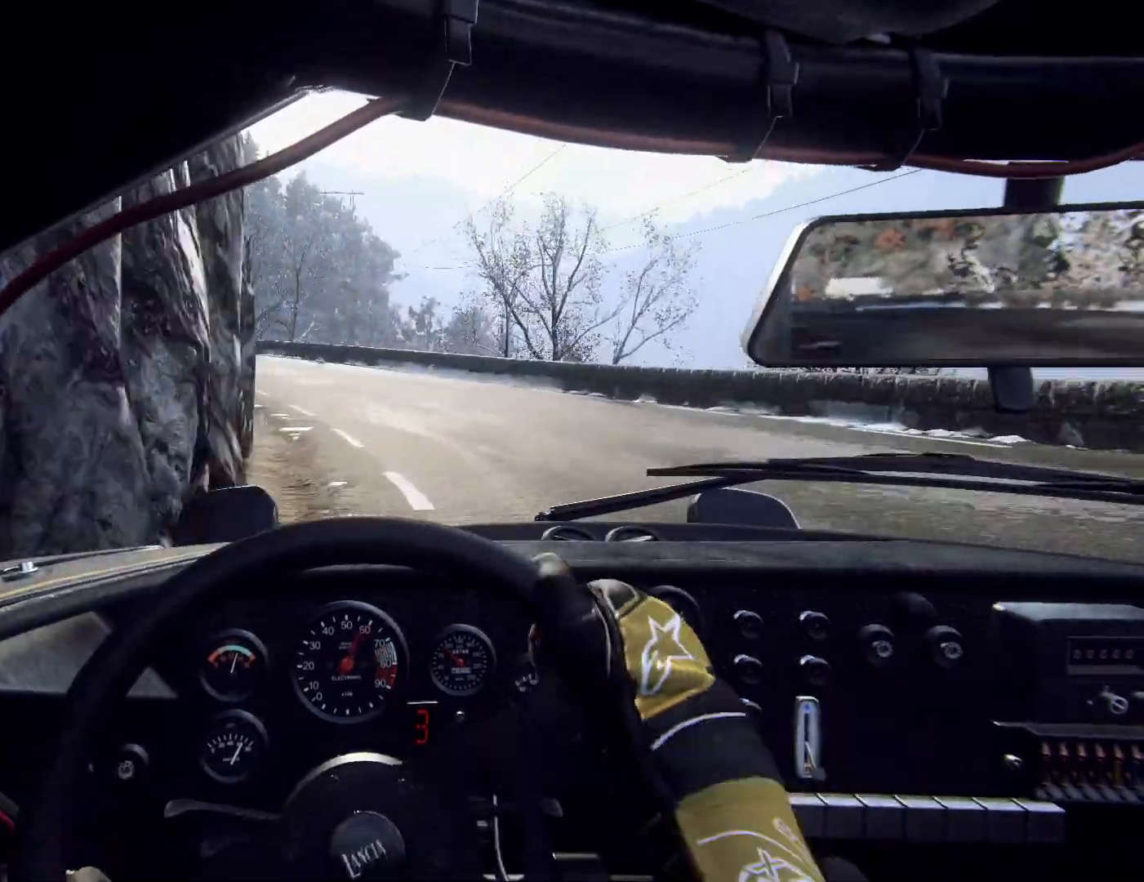
{"dt_ms": 500, "buttons": [], "left_stick": "left", "right_stick": "down-left"}
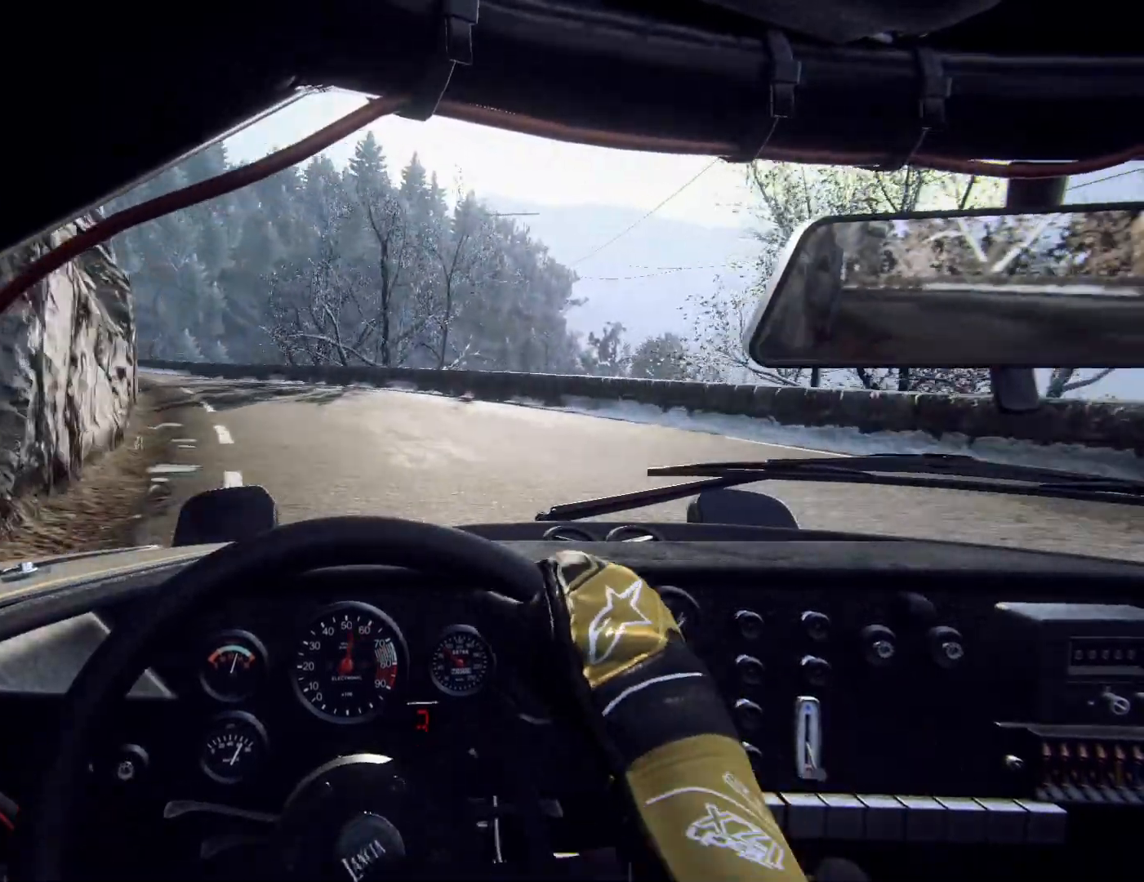
{"dt_ms": 500, "buttons": [], "left_stick": "center", "right_stick": "center", "events": [[33, "left_stick", "center"], [33, "right_stick", "center"], [100, "left_stick", "left"], [300, "left_stick", "center"]]}
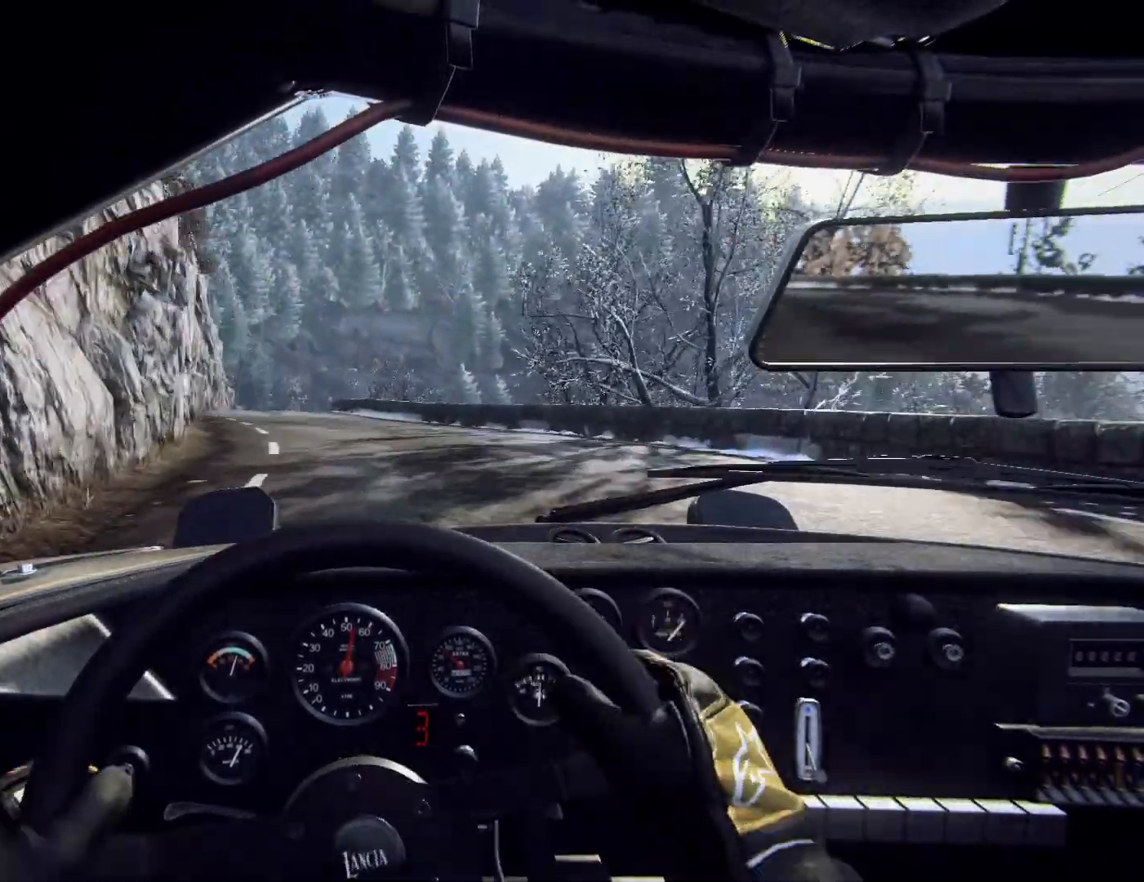
{"dt_ms": 500, "buttons": [], "left_stick": "center", "right_stick": "center", "events": [[133, "left_stick", "down-left"], [267, "left_stick", "center"], [367, "left_stick", "left"], [433, "left_stick", "right"], [500, "left_stick", "center"]]}
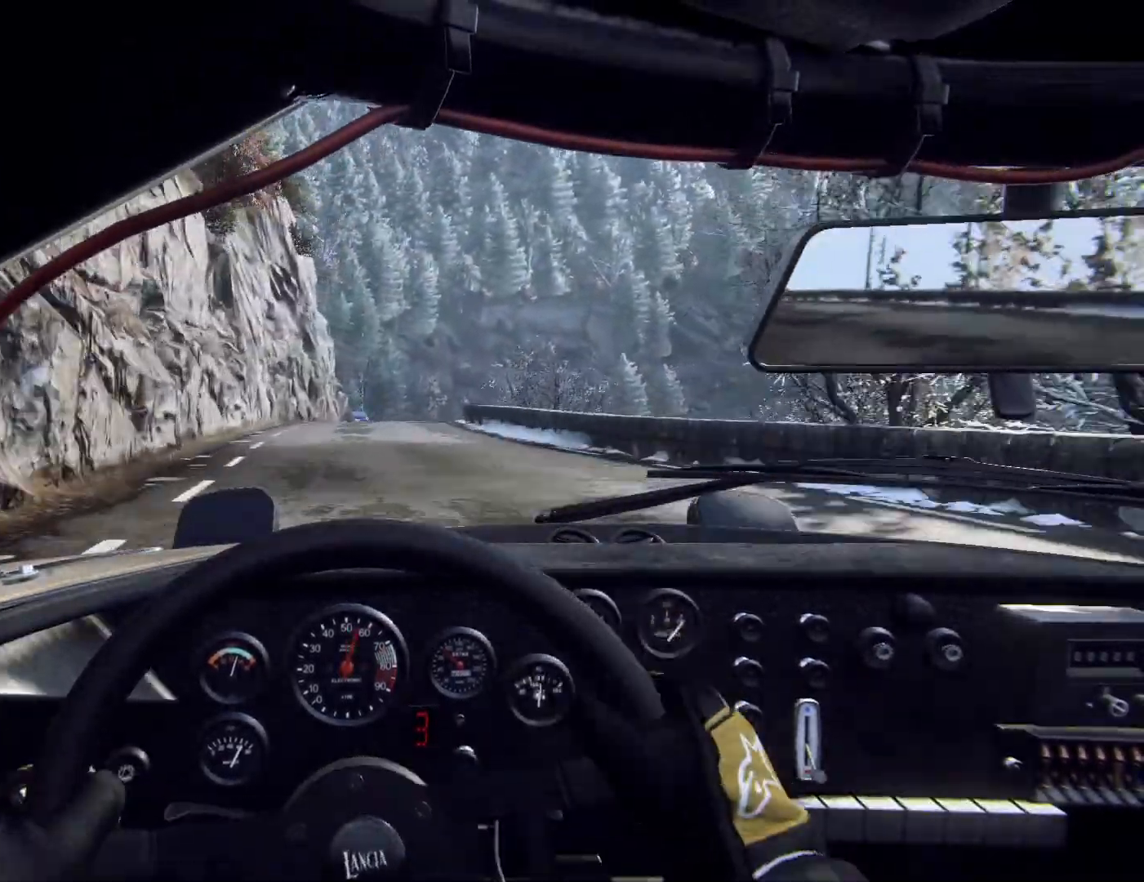
{"dt_ms": 500, "buttons": [], "left_stick": "right", "right_stick": "center", "events": [[167, "left_stick", "right"], [233, "left_stick", "left"], [300, "left_stick", "center"], [433, "left_stick", "right"]]}
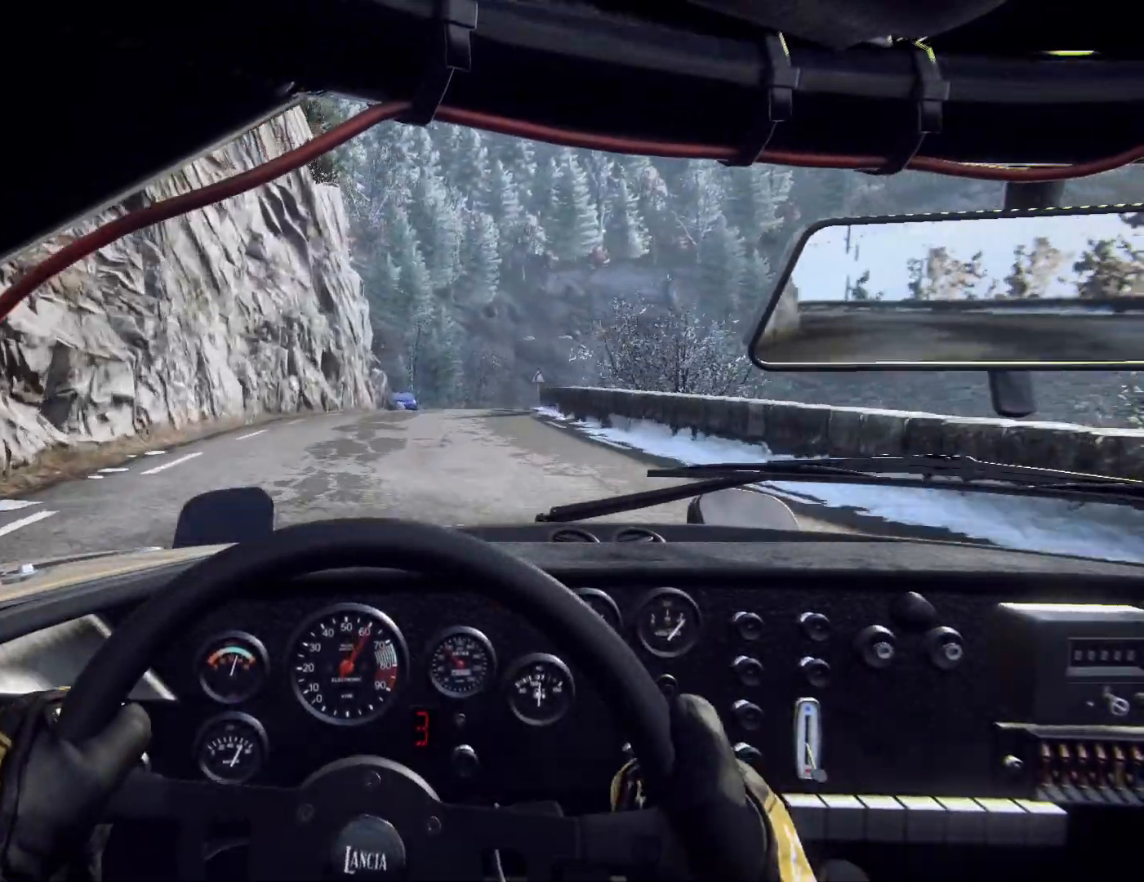
{"dt_ms": 500, "buttons": [], "left_stick": "center", "right_stick": "center", "events": [[133, "left_stick", "center"], [267, "left_stick", "right"], [467, "left_stick", "center"]]}
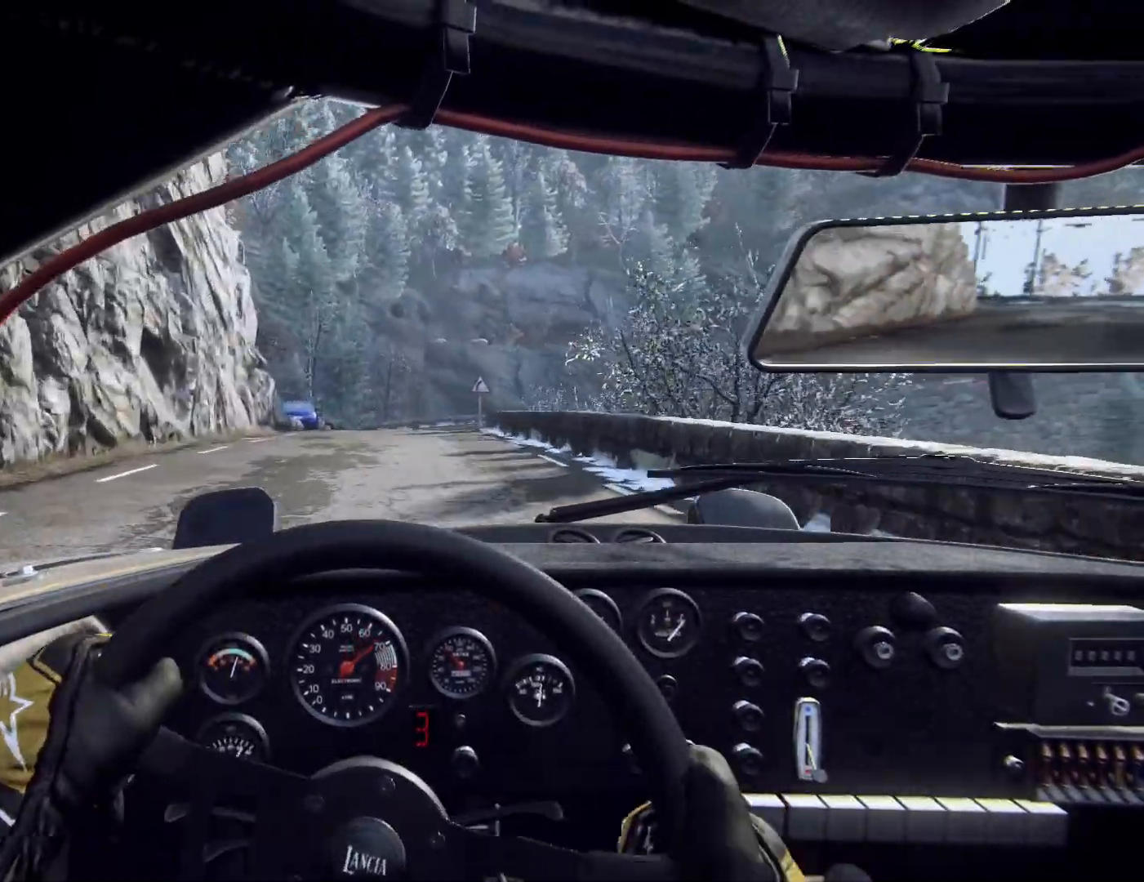
{"dt_ms": 500, "buttons": [], "left_stick": "right", "right_stick": "center", "events": [[167, "left_stick", "down-left"], [300, "left_stick", "center"], [433, "left_stick", "right"]]}
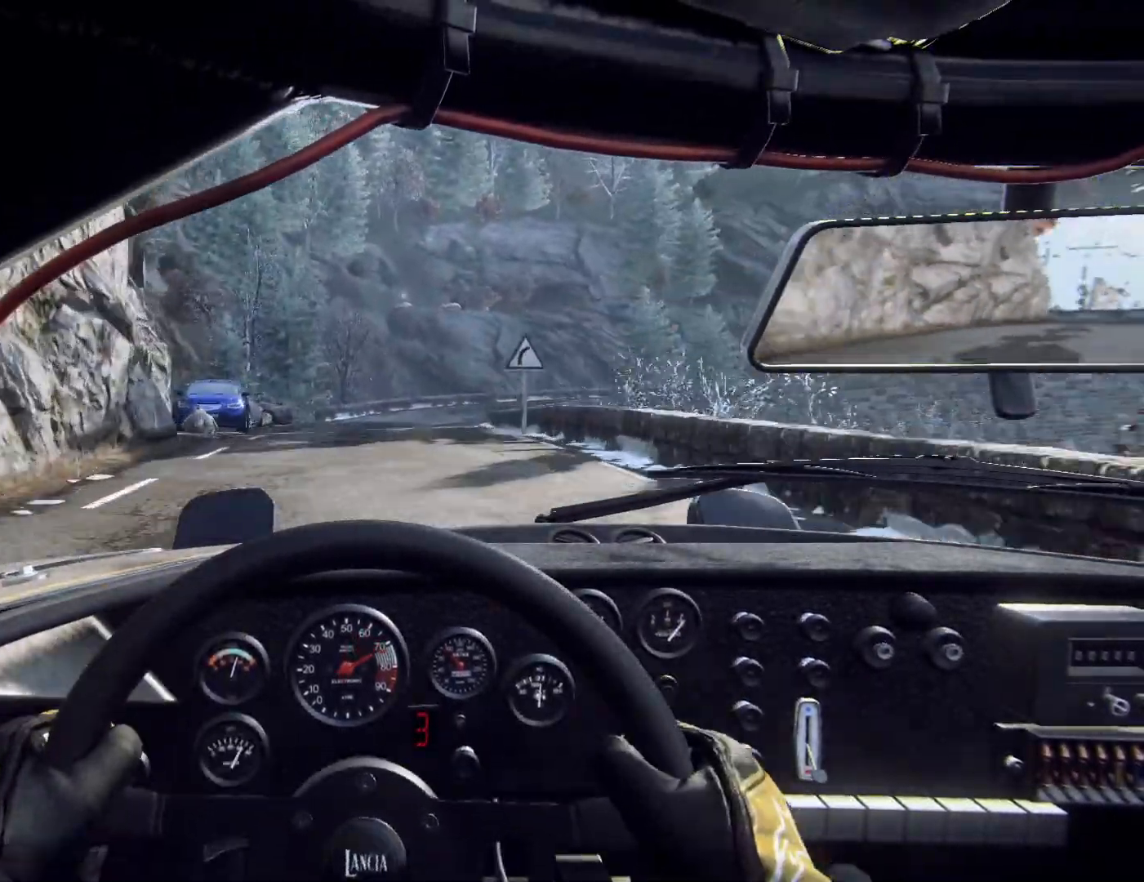
{"dt_ms": 1000, "buttons": ["L1"], "left_stick": "right", "right_stick": "center"}
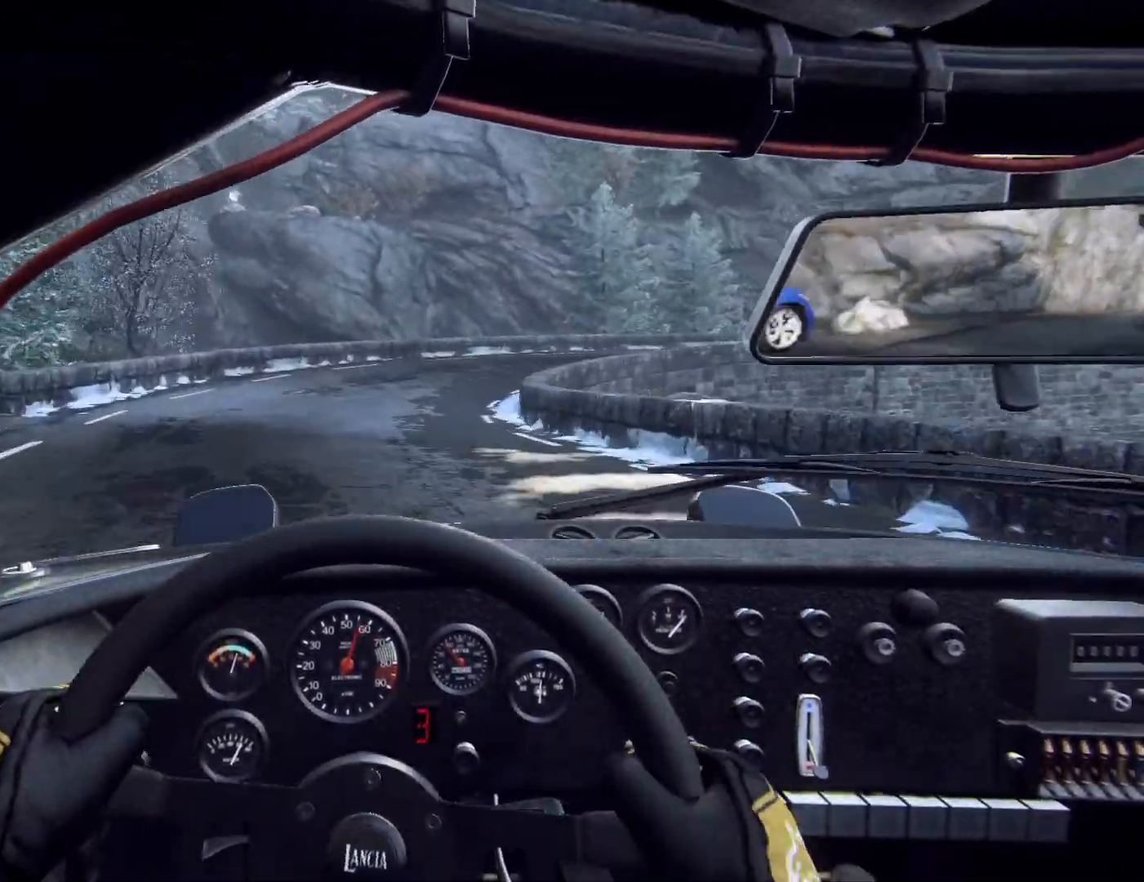
{"dt_ms": 500, "buttons": ["L2"], "left_stick": "right", "right_stick": "center", "events": [[100, "L1", "up"], [133, "left_stick", "center"], [200, "L2", "down"], [233, "left_stick", "right"], [333, "L2", "up"], [433, "L2", "down"]]}
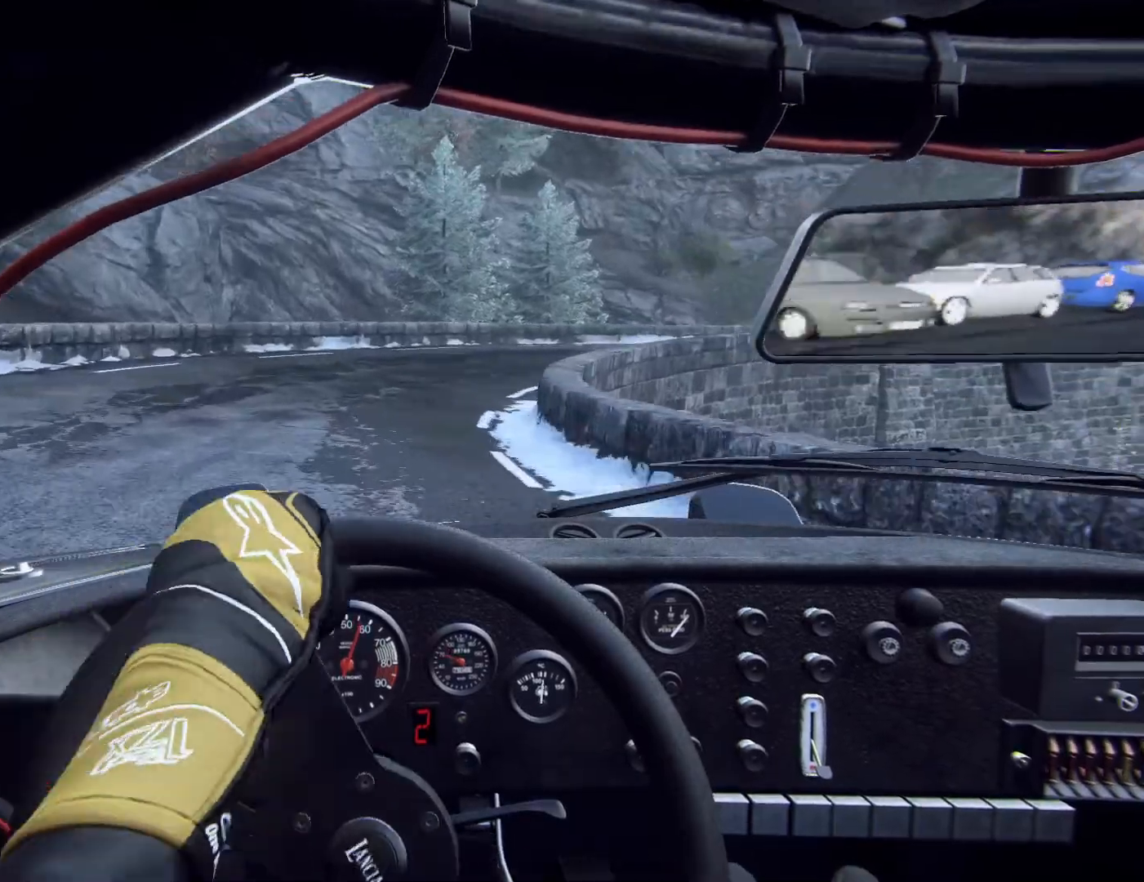
{"dt_ms": 500, "buttons": [], "left_stick": "right", "right_stick": "center", "events": [[33, "L2", "up"], [100, "left_stick", "center"], [200, "left_stick", "right"], [233, "right_stick", "down"], [300, "right_stick", "center"], [400, "left_stick", "center"], [500, "left_stick", "right"]]}
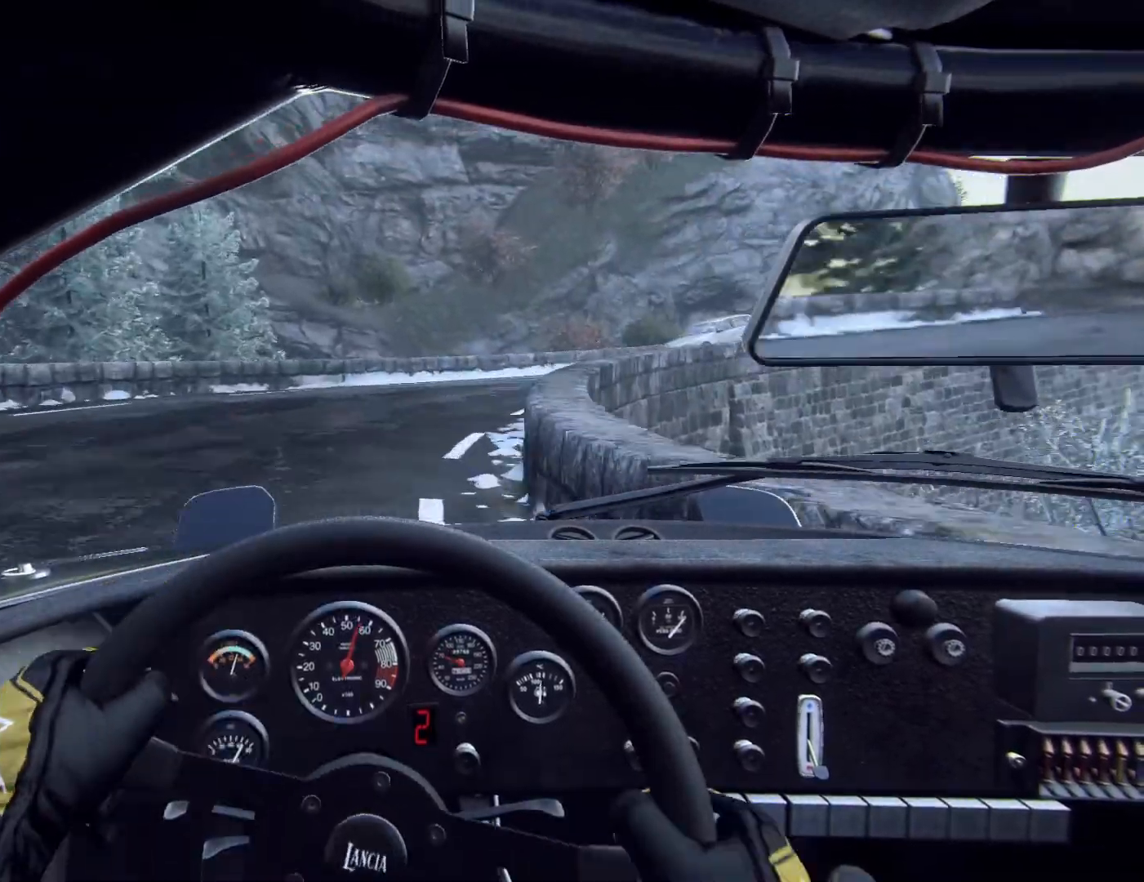
{"dt_ms": 500, "buttons": [], "left_stick": "right", "right_stick": "center", "events": [[100, "left_stick", "center"], [167, "left_stick", "right"]]}
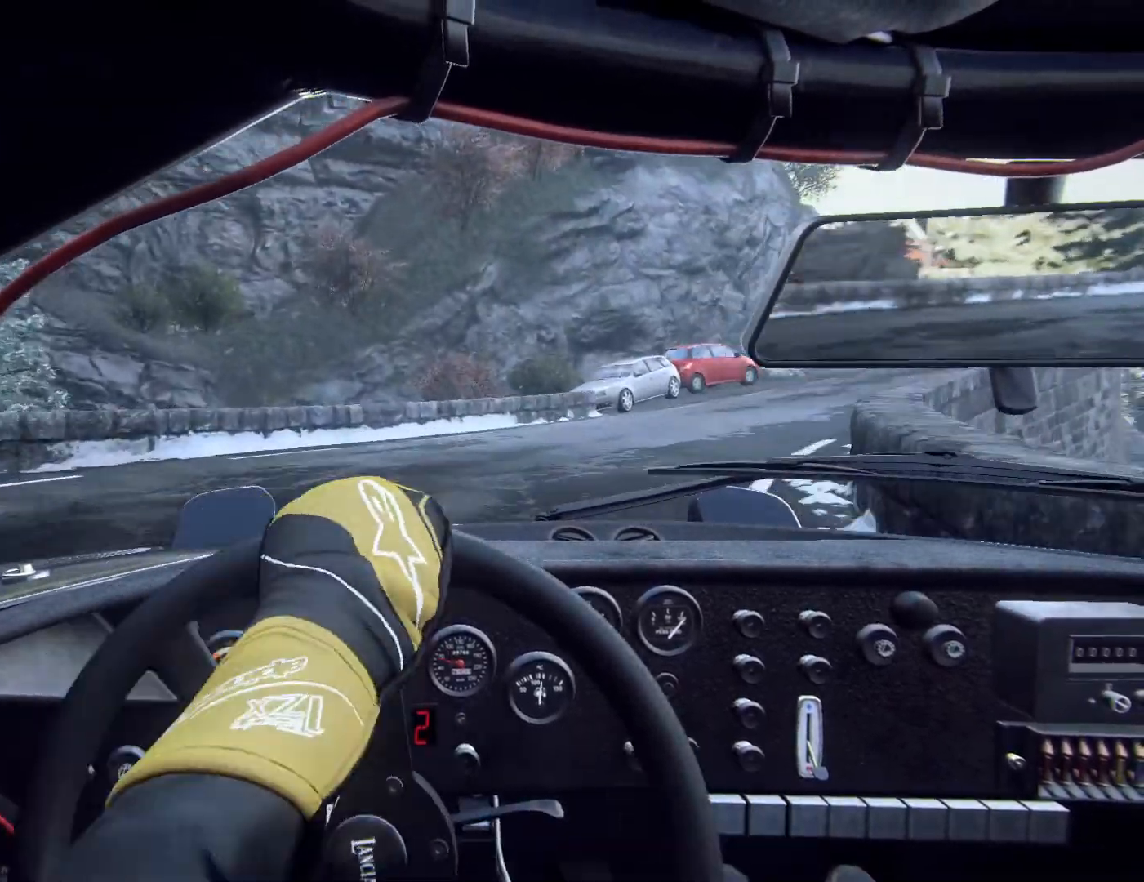
{"dt_ms": 500, "buttons": [], "left_stick": "down-left", "right_stick": "center", "events": [[100, "left_stick", "center"], [167, "left_stick", "right"], [300, "left_stick", "center"], [367, "left_stick", "down-left"]]}
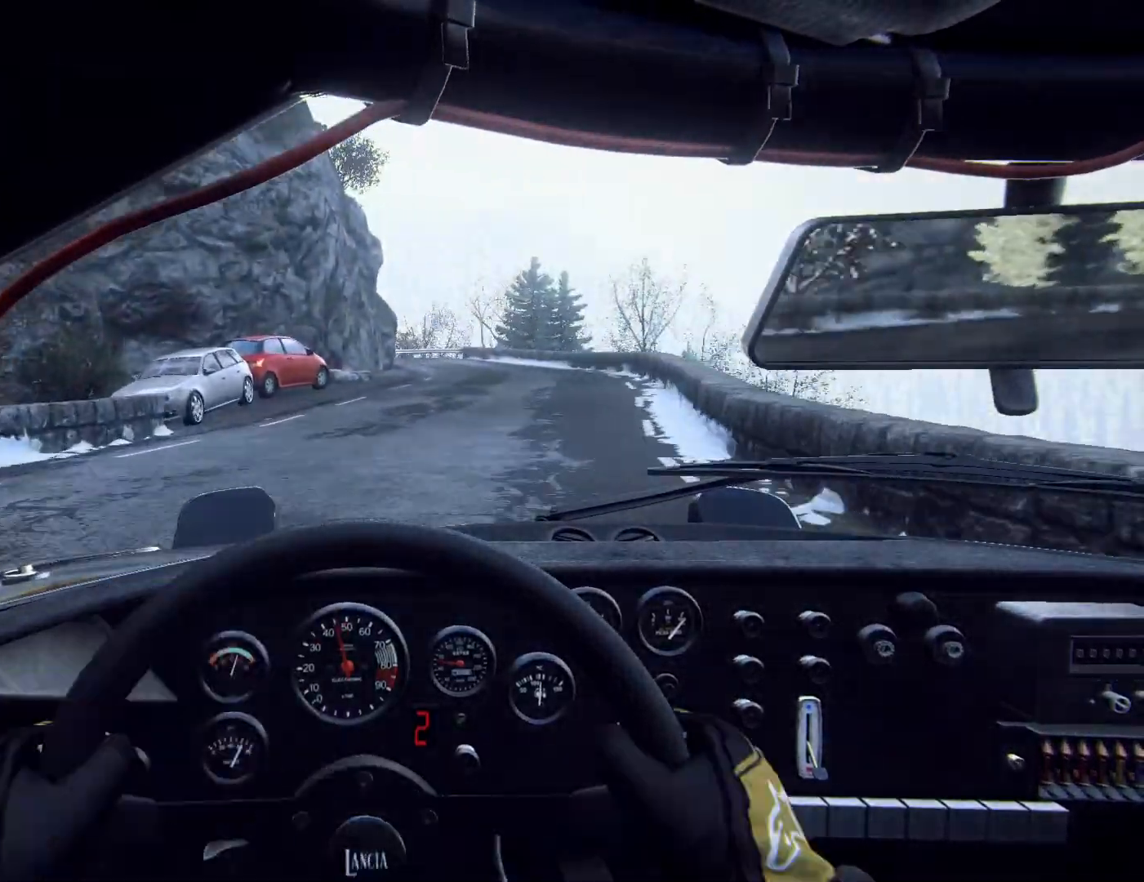
{"dt_ms": 500, "buttons": [], "left_stick": "right", "right_stick": "center", "events": [[67, "left_stick", "center"], [400, "left_stick", "right"]]}
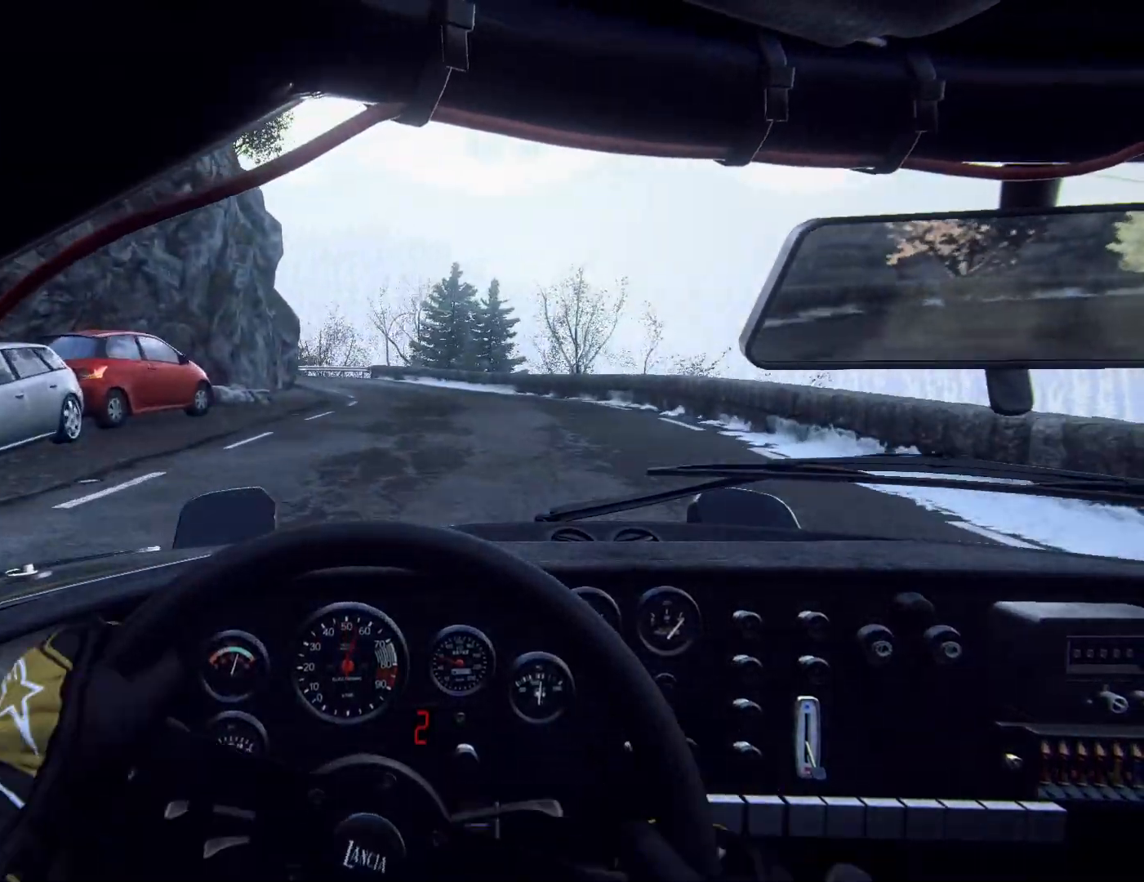
{"dt_ms": 500, "buttons": [], "left_stick": "center", "right_stick": "center", "events": [[33, "left_stick", "center"], [300, "left_stick", "left"], [467, "left_stick", "center"]]}
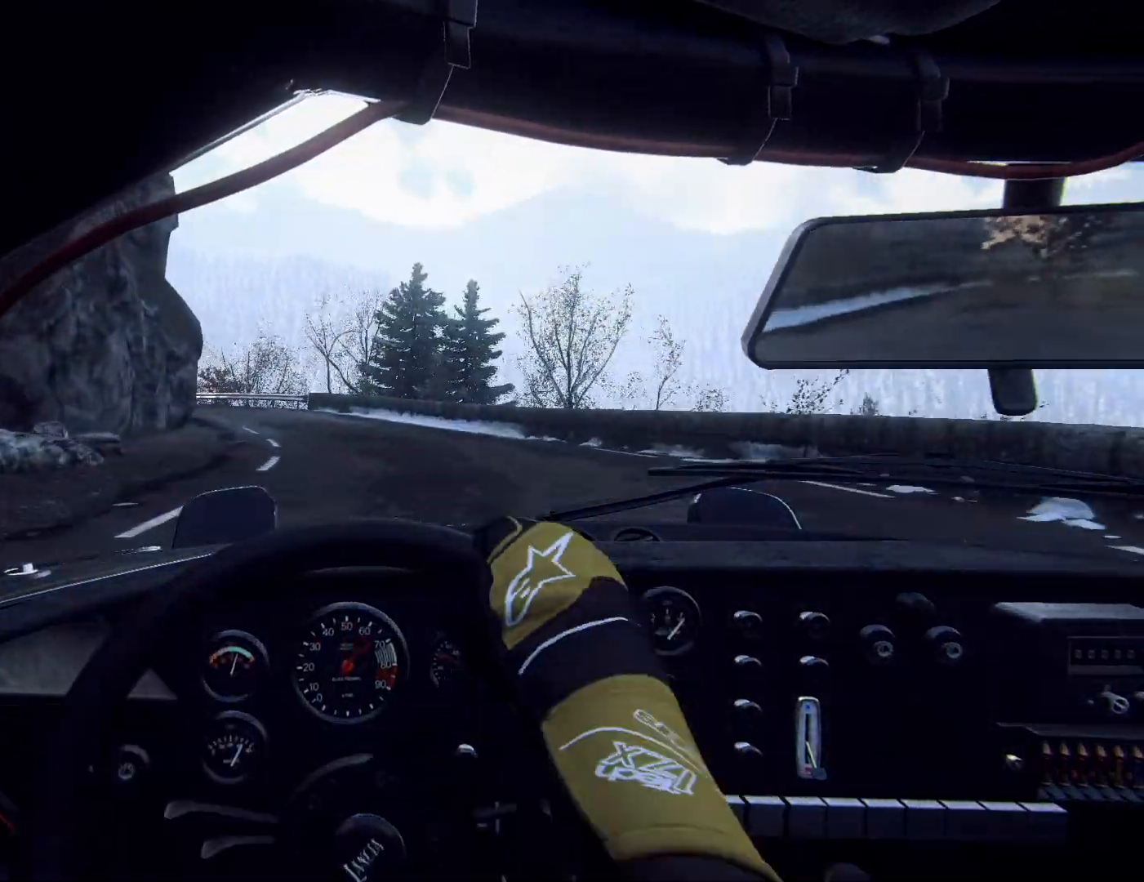
{"dt_ms": 500, "buttons": [], "left_stick": "left", "right_stick": "center", "events": [[67, "left_stick", "left"], [233, "left_stick", "center"], [367, "left_stick", "left"]]}
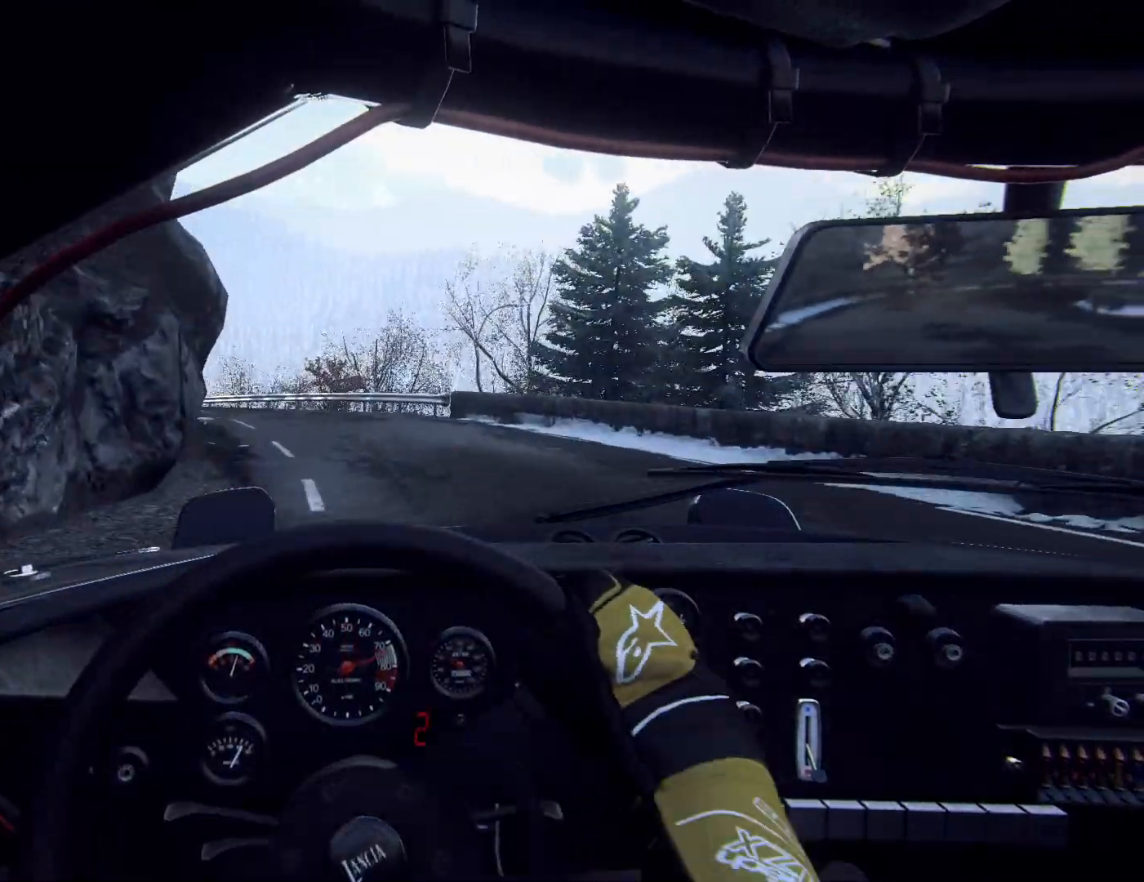
{"dt_ms": 500, "buttons": [], "left_stick": "left", "right_stick": "center", "events": [[67, "left_stick", "center"], [167, "left_stick", "left"], [367, "left_stick", "center"], [433, "left_stick", "left"]]}
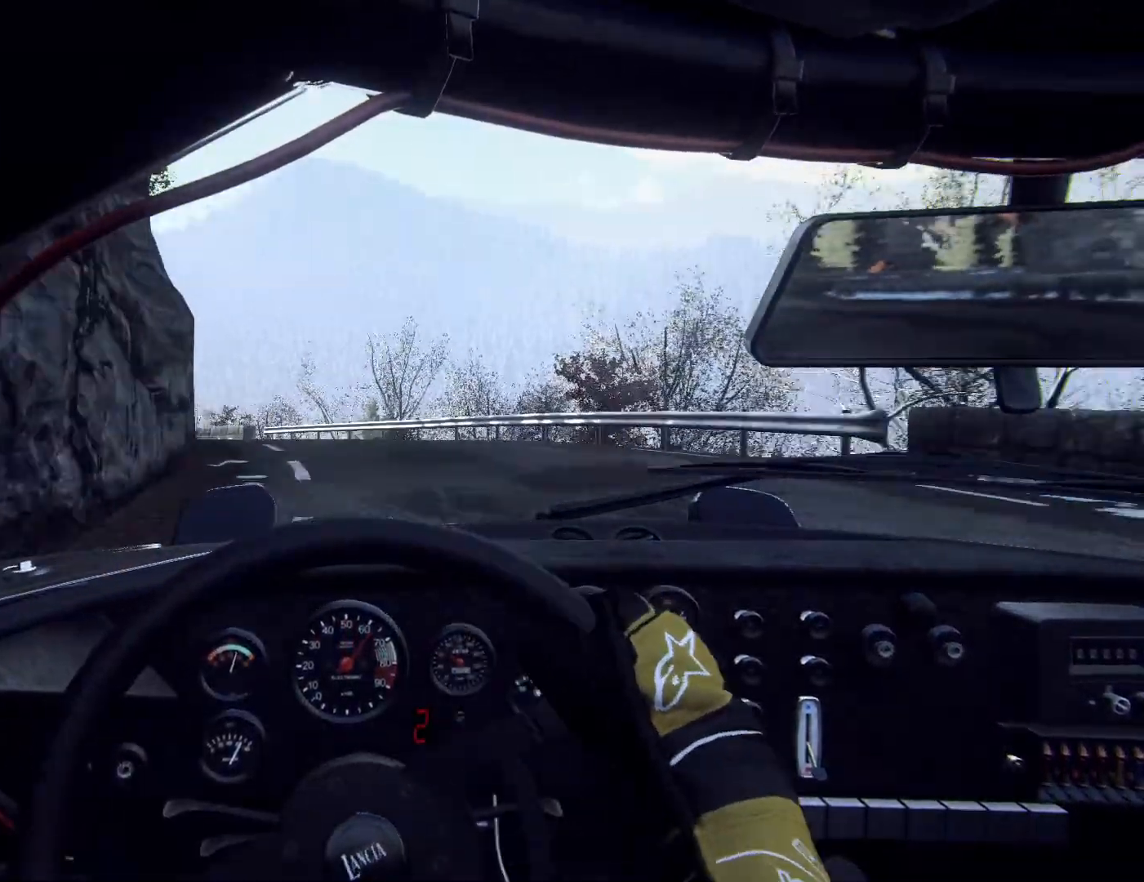
{"dt_ms": 500, "buttons": [], "left_stick": "left", "right_stick": "center", "events": [[33, "right_stick", "down"], [67, "left_stick", "center"], [100, "right_stick", "center"], [167, "left_stick", "left"], [367, "left_stick", "center"], [433, "left_stick", "left"]]}
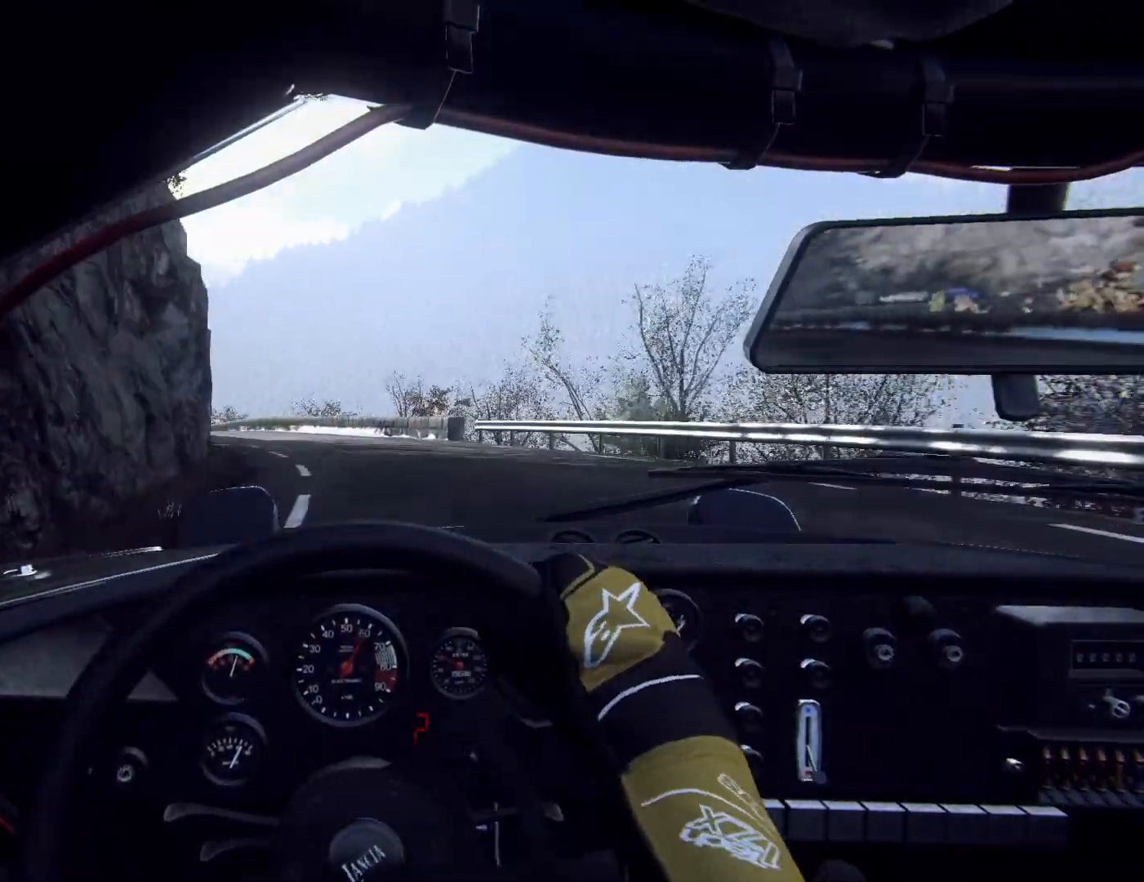
{"dt_ms": 1000, "buttons": [], "left_stick": "down-left", "right_stick": "center"}
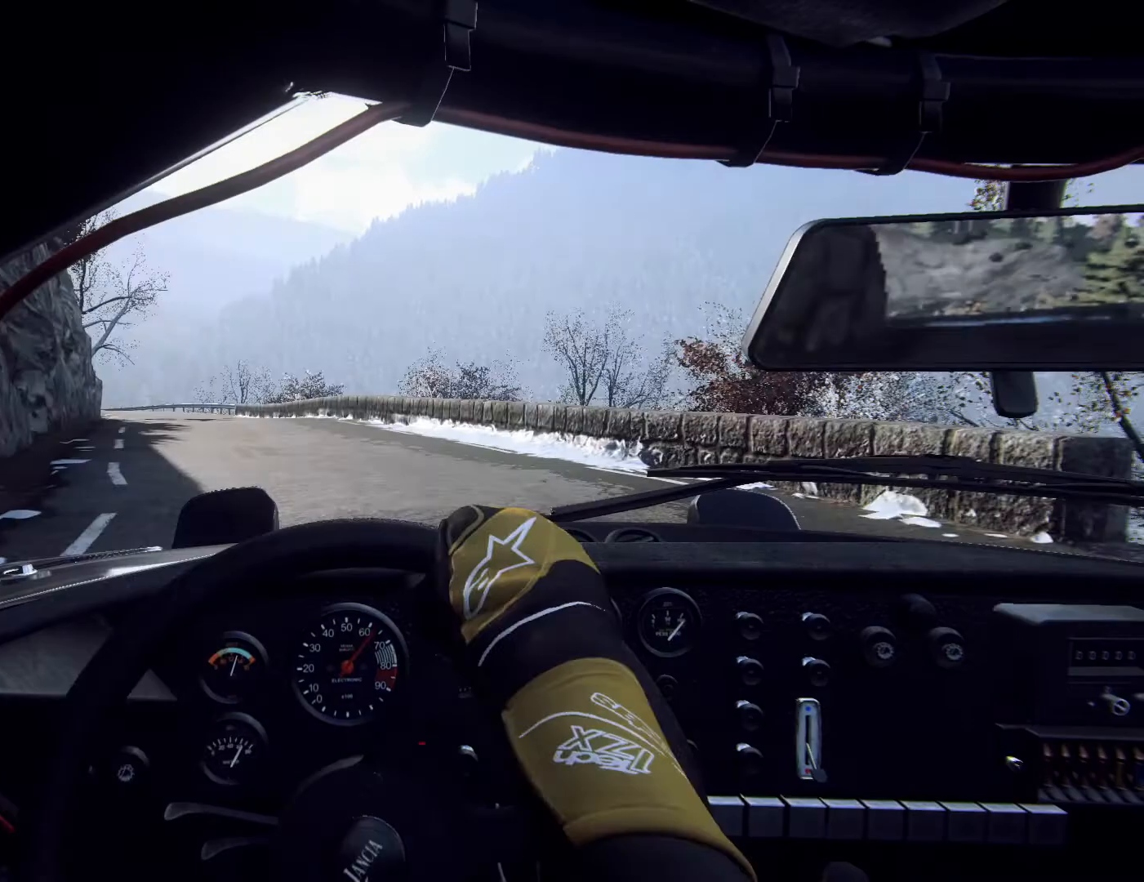
{"dt_ms": 500, "buttons": [], "left_stick": "center", "right_stick": "center", "events": [[33, "left_stick", "center"], [167, "left_stick", "left"], [267, "left_stick", "center"], [367, "left_stick", "left"], [467, "left_stick", "center"]]}
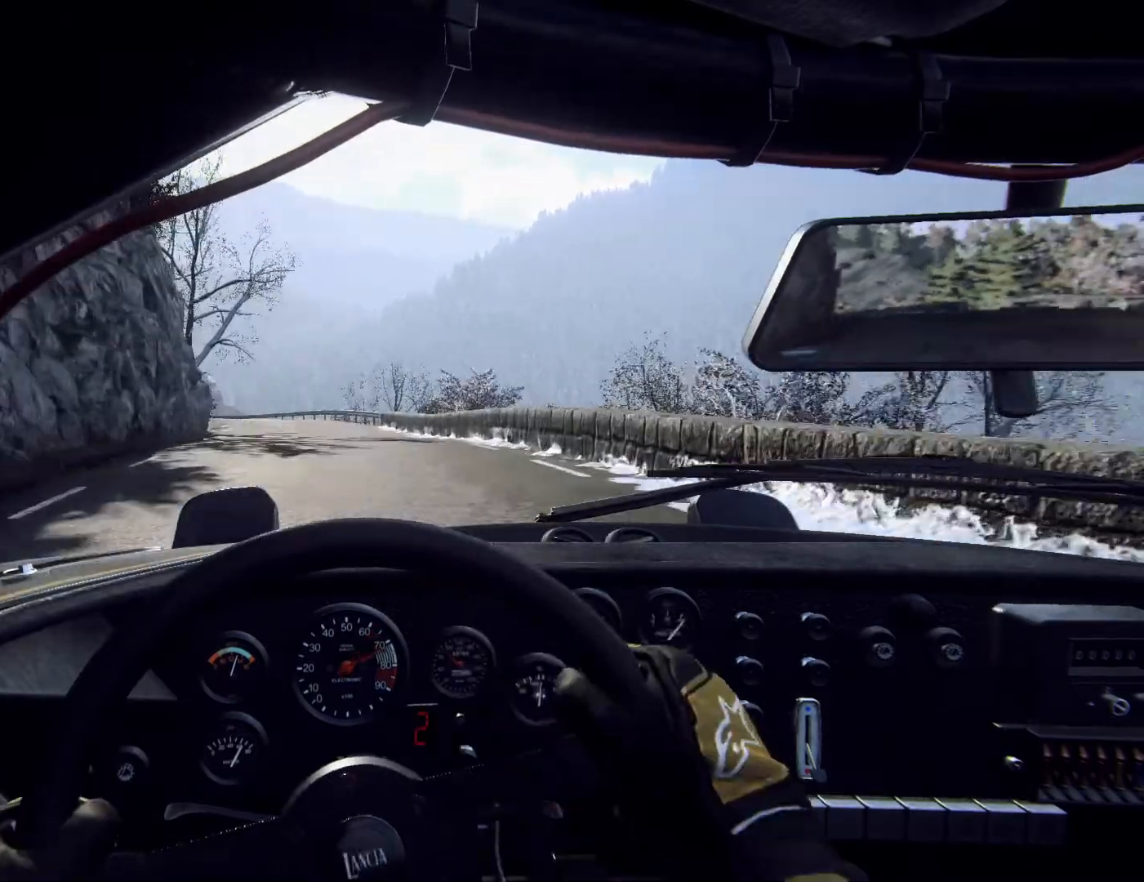
{"dt_ms": 500, "buttons": [], "left_stick": "left", "right_stick": "center", "events": [[133, "left_stick", "left"], [200, "left_stick", "down-left"], [233, "R1", "down"], [300, "R1", "up"], [300, "left_stick", "center"], [433, "left_stick", "left"]]}
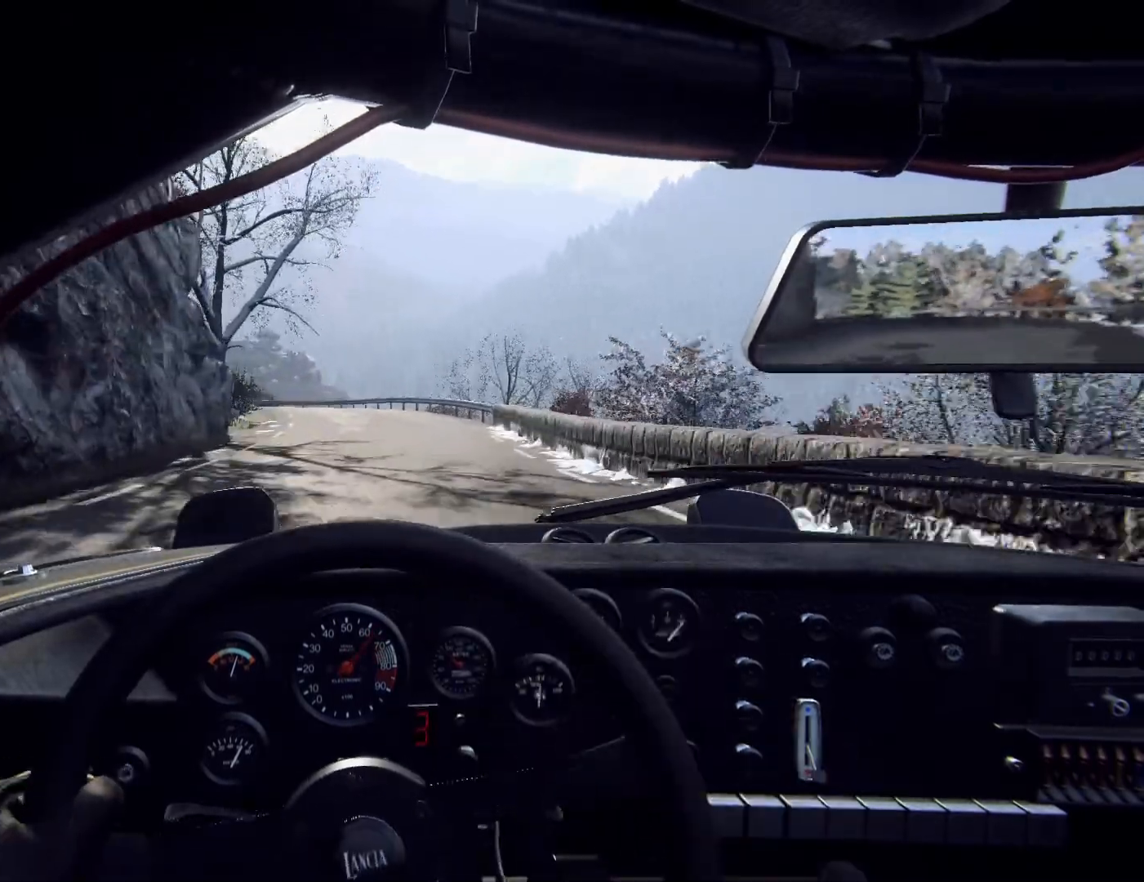
{"dt_ms": 500, "buttons": [], "left_stick": "center", "right_stick": "center", "events": [[33, "left_stick", "center"], [300, "left_stick", "down-left"], [433, "left_stick", "center"]]}
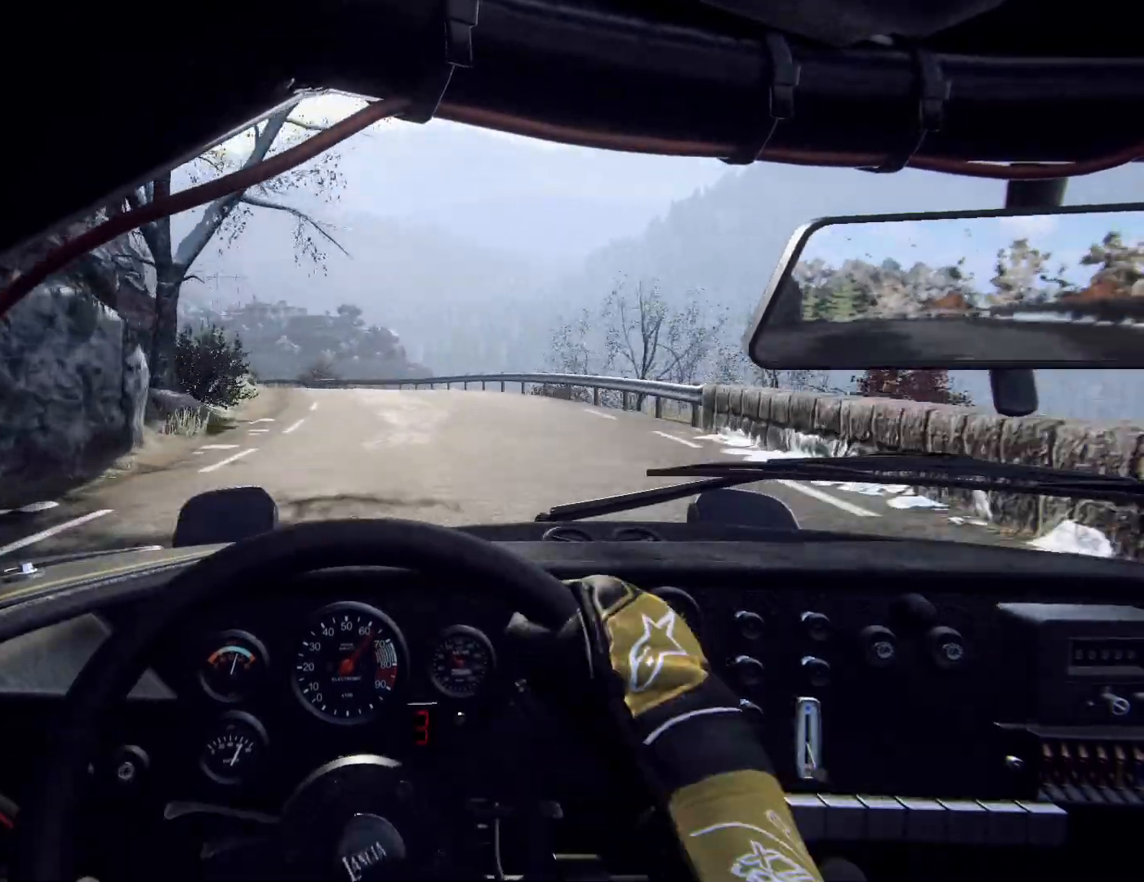
{"dt_ms": 500, "buttons": [], "left_stick": "center", "right_stick": "center", "events": [[33, "left_stick", "down-left"], [167, "left_stick", "center"], [400, "left_stick", "down-left"], [500, "left_stick", "center"]]}
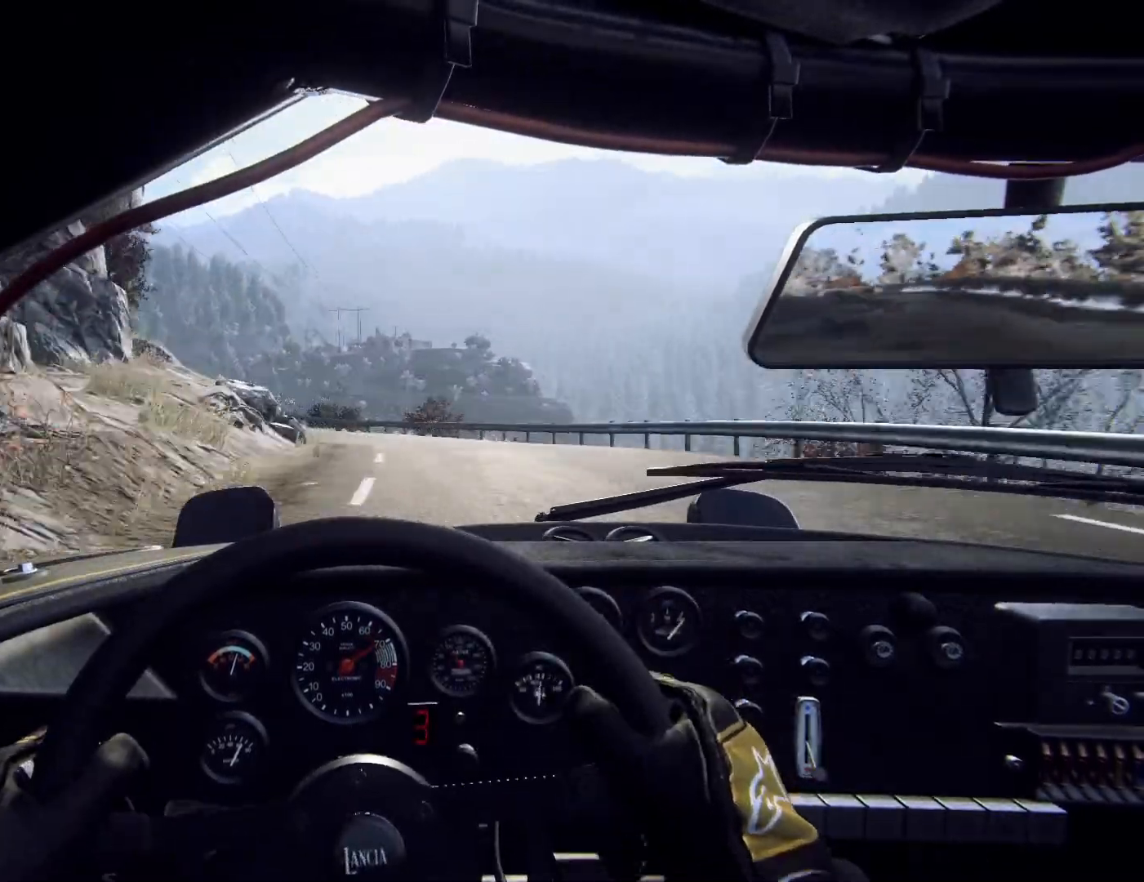
{"dt_ms": 500, "buttons": [], "left_stick": "left", "right_stick": "center", "events": [[67, "left_stick", "left"], [333, "left_stick", "center"], [400, "left_stick", "left"]]}
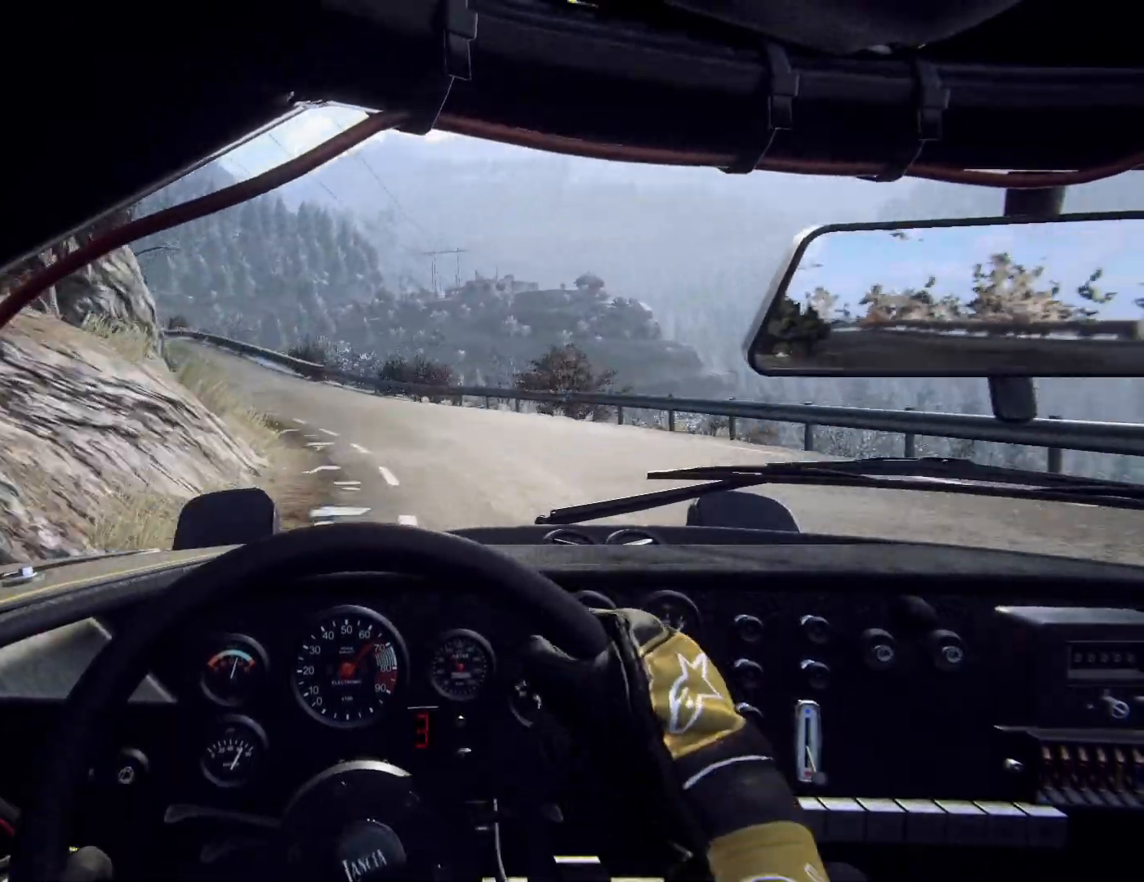
{"dt_ms": 500, "buttons": [], "left_stick": "center", "right_stick": "center", "events": [[33, "left_stick", "center"], [100, "left_stick", "left"], [267, "left_stick", "center"], [367, "left_stick", "left"], [433, "left_stick", "center"]]}
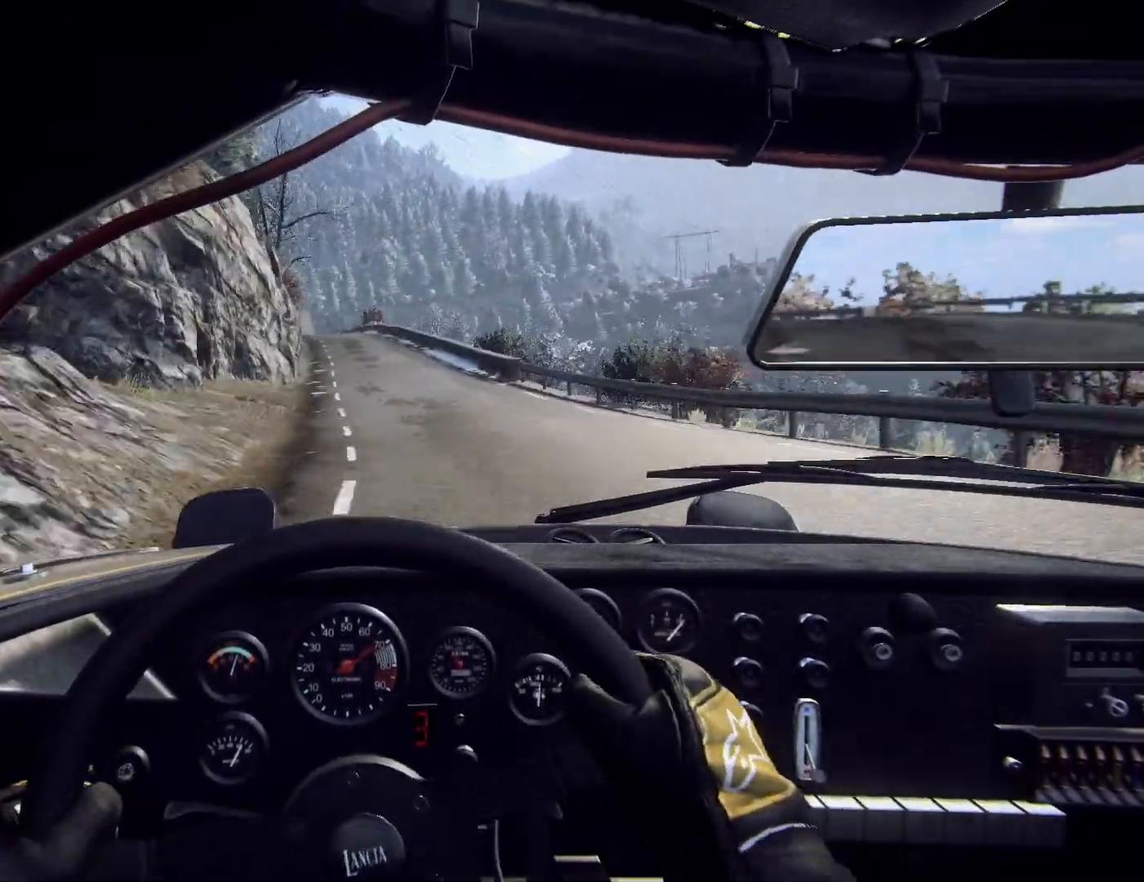
{"dt_ms": 500, "buttons": [], "left_stick": "center", "right_stick": "center", "events": [[333, "left_stick", "right"], [433, "left_stick", "center"]]}
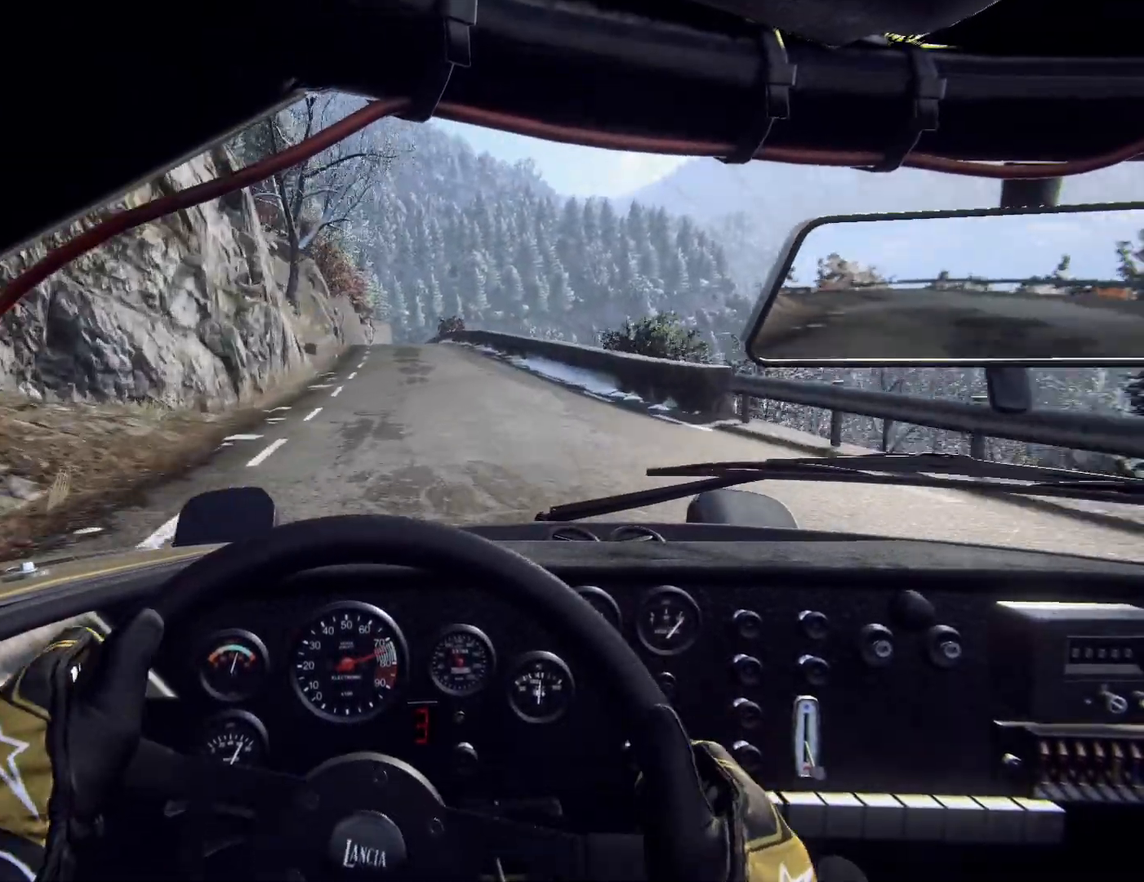
{"dt_ms": 500, "buttons": [], "left_stick": "center", "right_stick": "center", "events": [[200, "left_stick", "right"], [333, "left_stick", "center"], [400, "R1", "down"], [467, "R1", "up"]]}